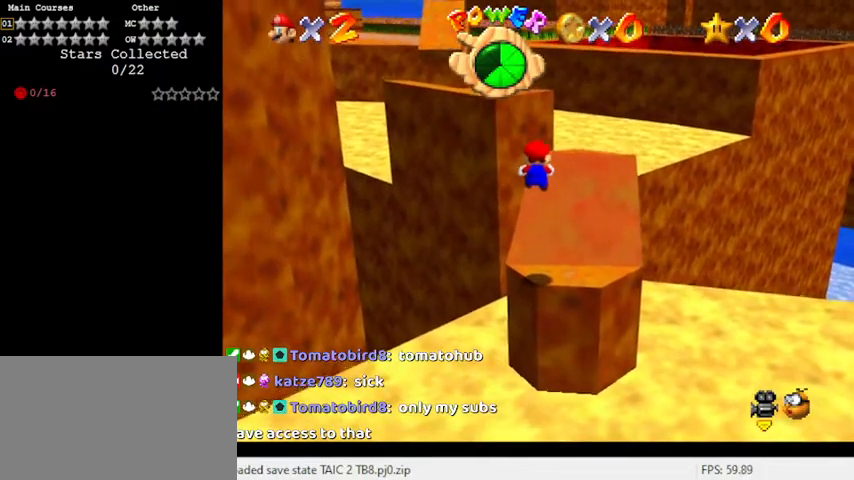
Gameplay with keyboard; each line is a JSON object with the keys held at the frame after it. "events" lists presses ("down") and releases ("up") of "a", "c", "ctrl", "d", "down", "left", "return", "right", "s", "shift", "up", "w", "x" and "y" between this image and that frame as [ms after this image, input, new state], when the widget could be followed in between. No other keys are recorded. Mouse input is not recorded.
{"keys": ["left", "up", "y"], "events": [[200, "up", "down"], [500, "left", "down"]]}
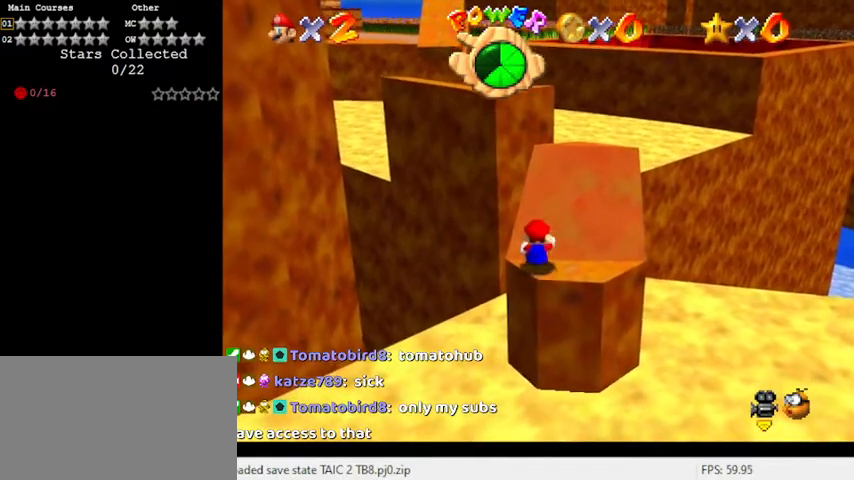
{"keys": ["left", "up"], "events": [[33, "shift", "down"], [400, "shift", "up"], [400, "y", "up"]]}
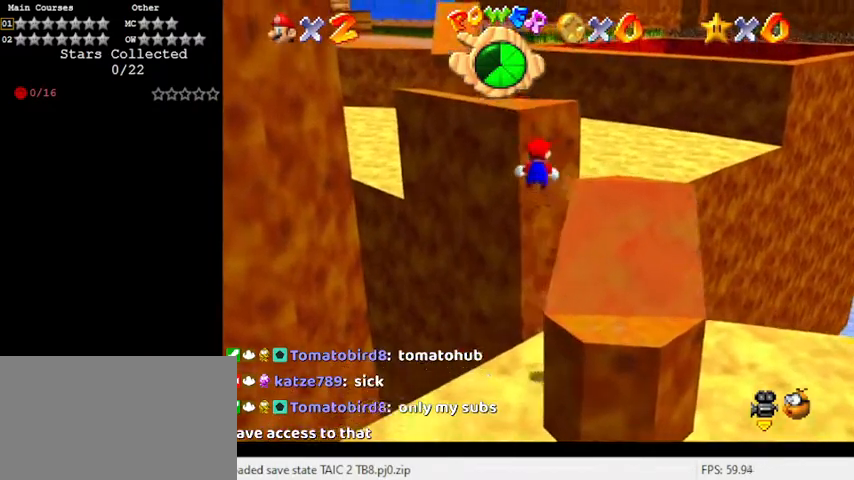
{"keys": ["up"], "events": [[33, "d", "down"], [33, "s", "down"], [100, "left", "up"], [233, "d", "up"], [233, "s", "up"]]}
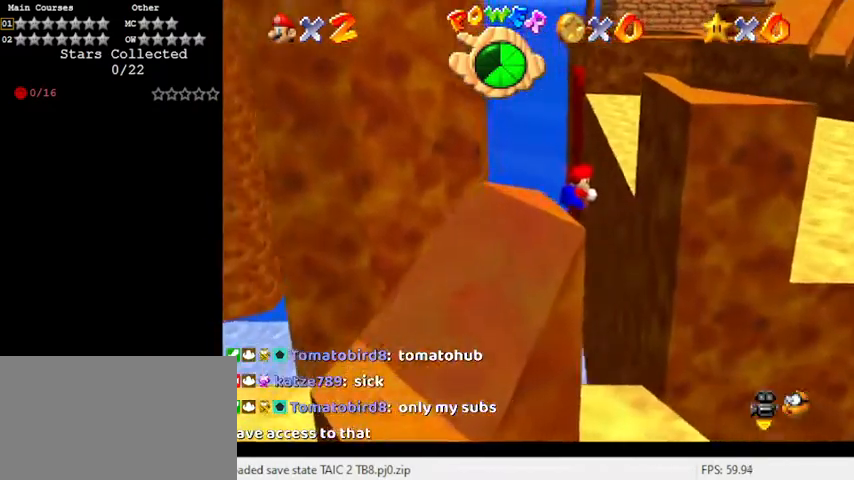
{"keys": ["left", "shift", "up"], "events": [[200, "right", "down"], [467, "right", "up"], [500, "left", "down"], [500, "shift", "down"]]}
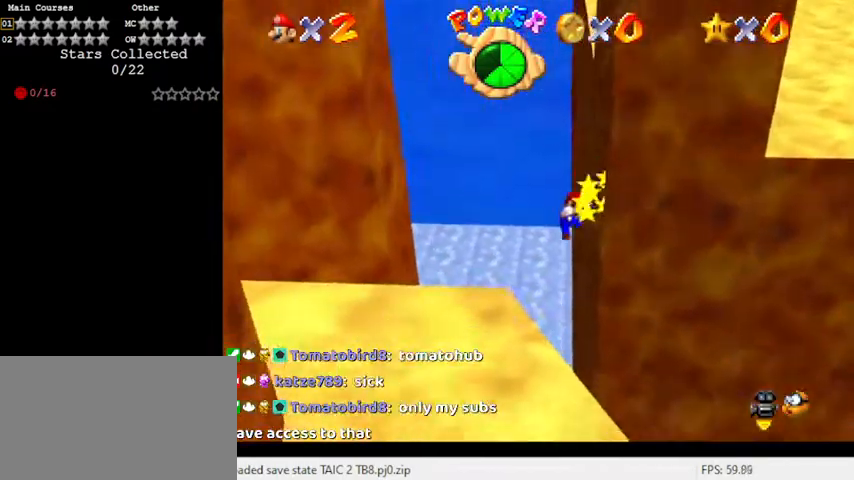
{"keys": ["left", "shift"], "events": [[67, "up", "up"], [200, "down", "down"], [433, "down", "up"]]}
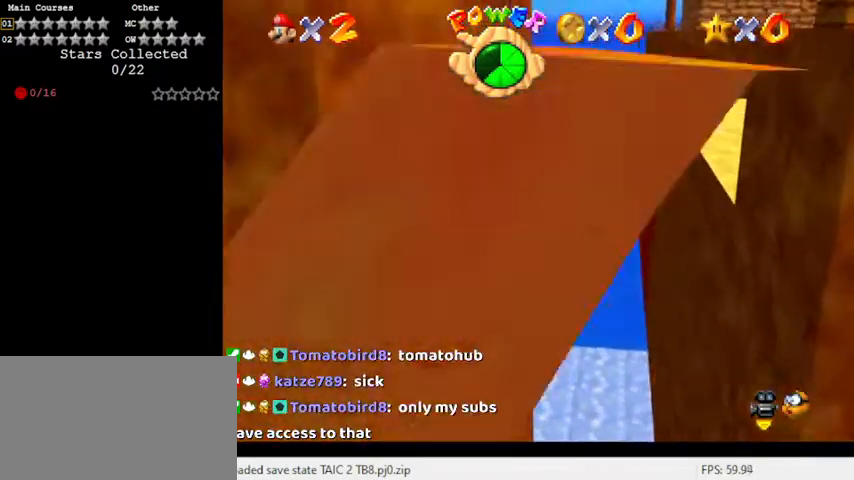
{"keys": ["down", "right", "shift"], "events": [[167, "shift", "up"], [267, "down", "down"], [267, "left", "up"], [267, "right", "down"], [267, "shift", "down"]]}
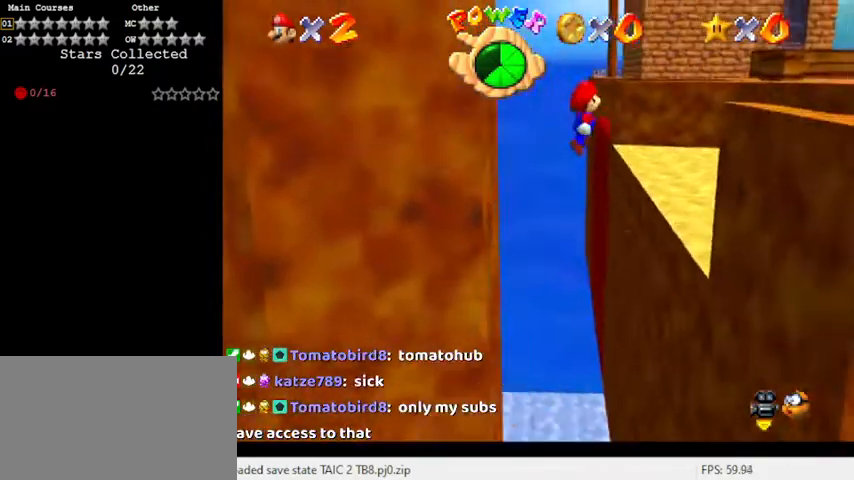
{"keys": ["right", "shift"], "events": [[367, "down", "up"]]}
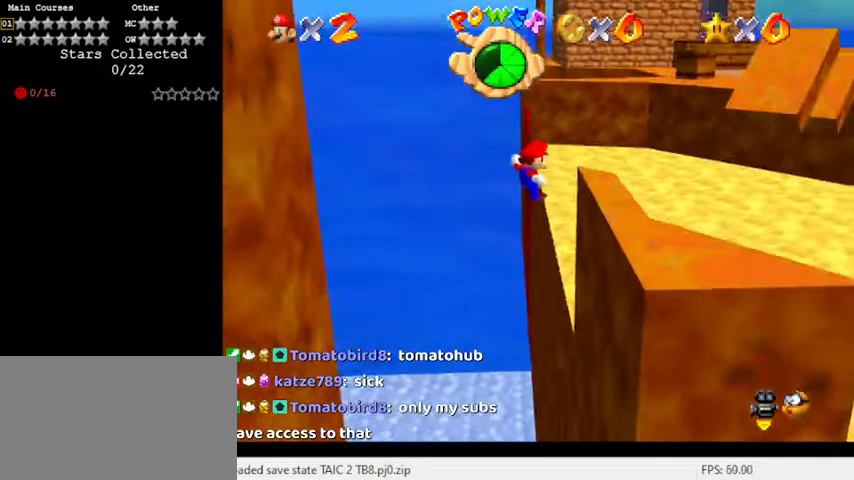
{"keys": ["right", "shift"], "events": [[100, "shift", "up"], [233, "shift", "down"]]}
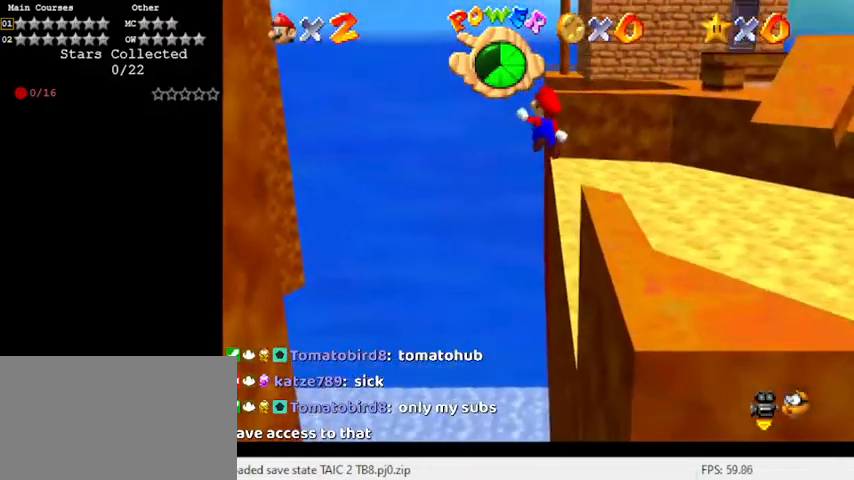
{"keys": ["down", "right", "shift"], "events": [[433, "down", "down"]]}
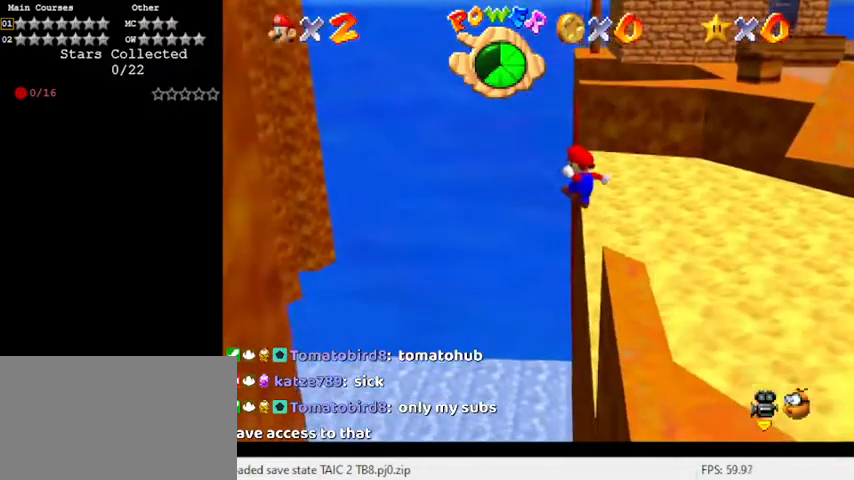
{"keys": ["right", "shift"], "events": [[267, "shift", "up"], [333, "shift", "down"], [367, "down", "up"]]}
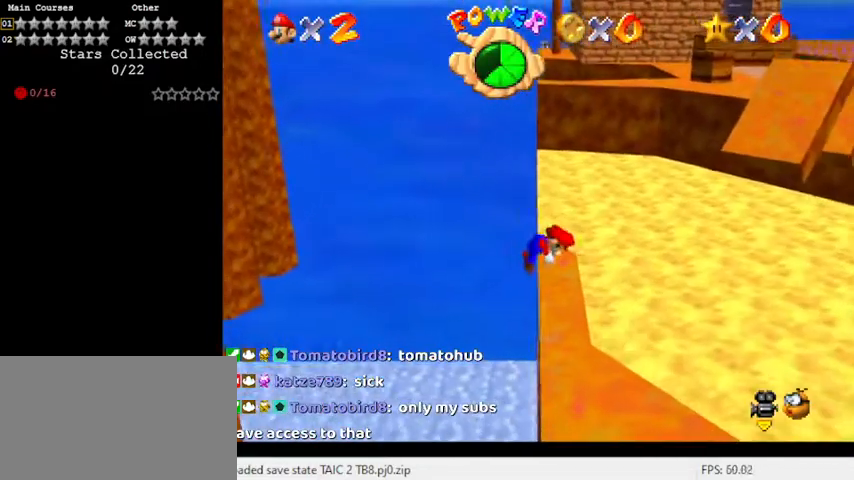
{"keys": ["up"], "events": [[33, "right", "up"], [33, "shift", "up"], [433, "up", "down"]]}
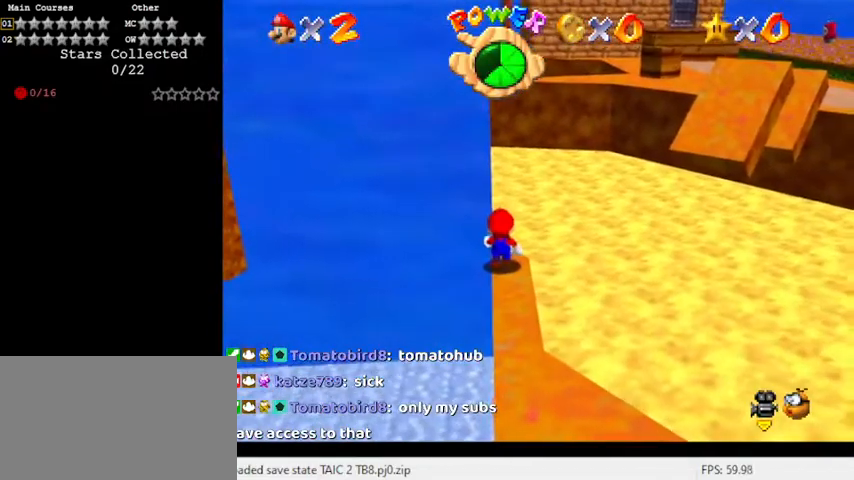
{"keys": [], "events": [[33, "up", "up"]]}
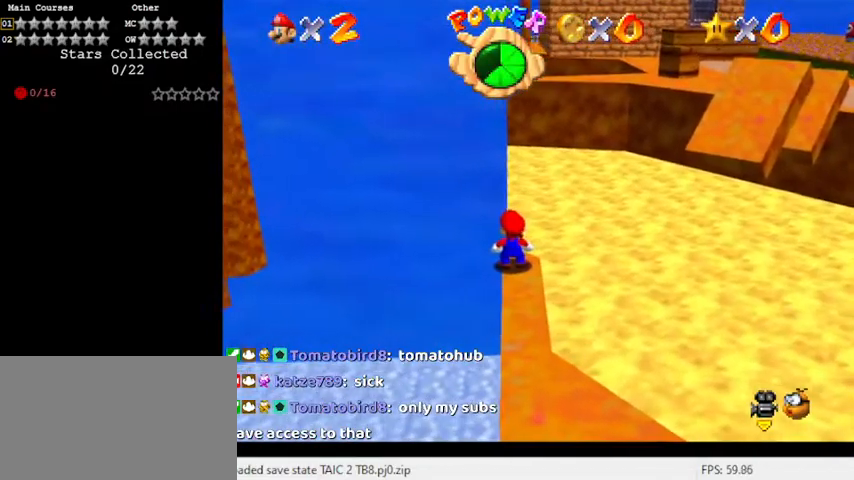
{"keys": [], "events": []}
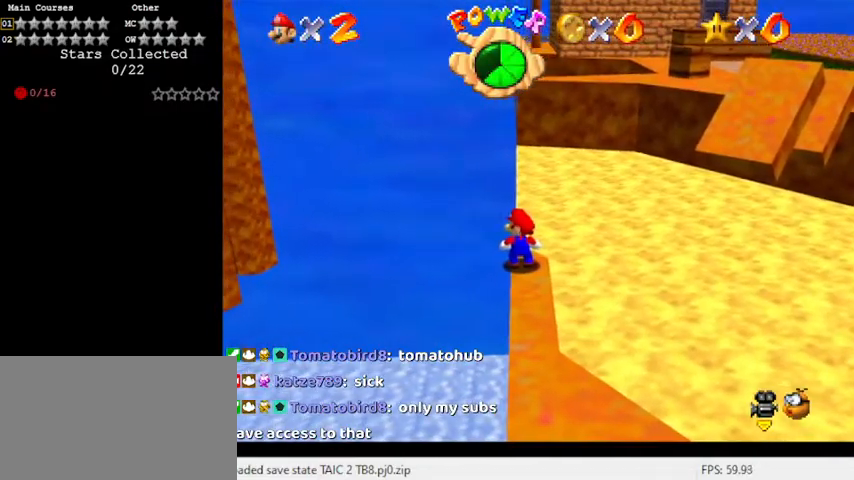
{"keys": ["down"], "events": [[467, "down", "down"]]}
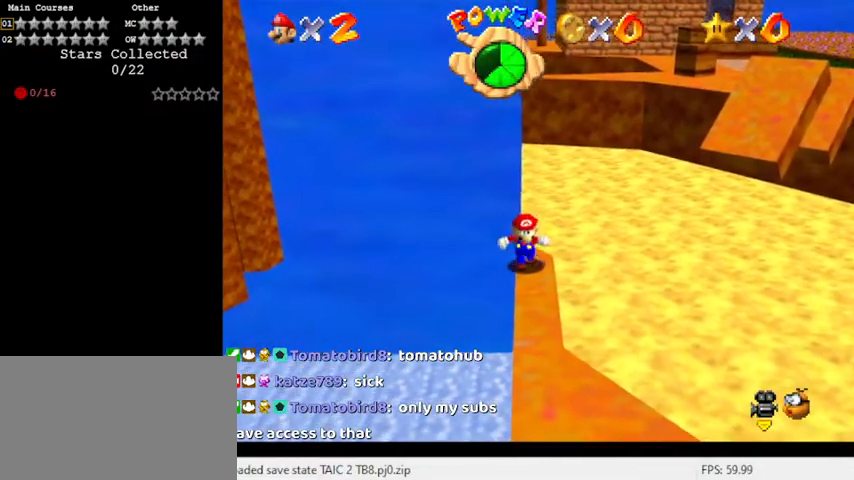
{"keys": ["down"], "events": []}
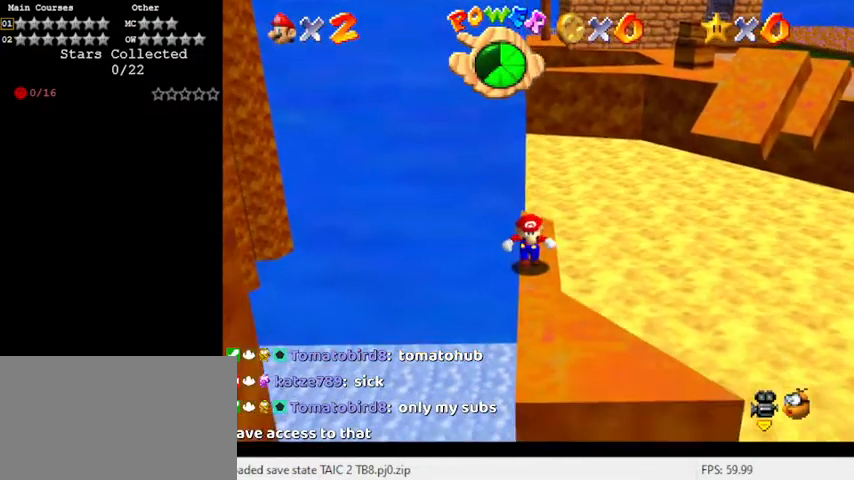
{"keys": [], "events": [[167, "down", "up"]]}
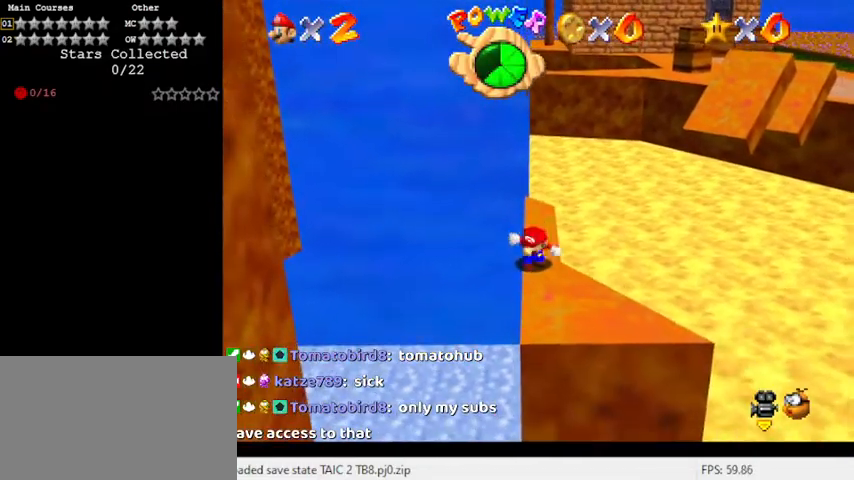
{"keys": [], "events": [[33, "down", "down"], [100, "down", "up"]]}
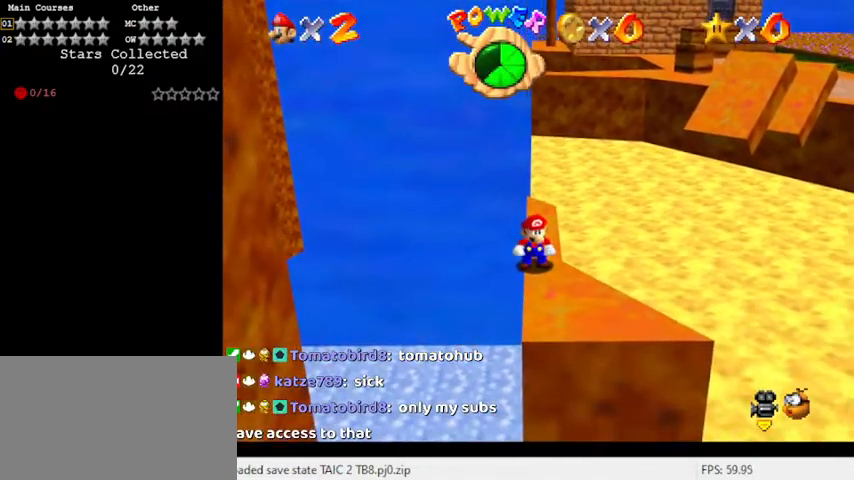
{"keys": [], "events": []}
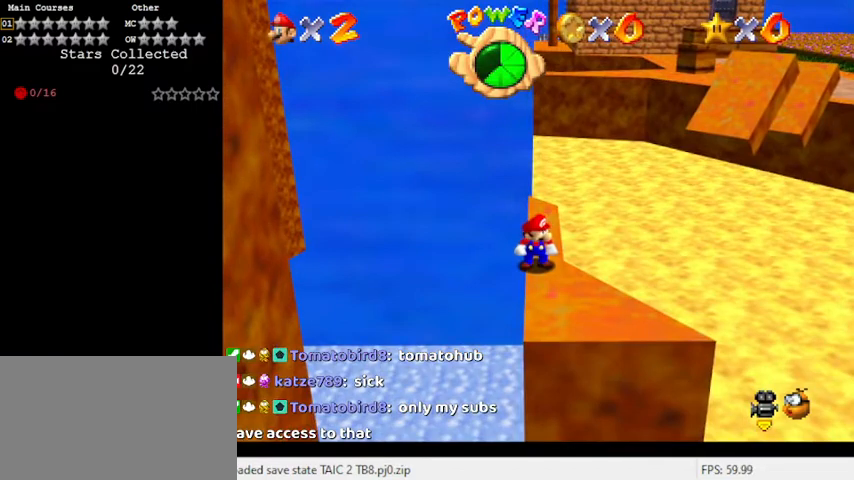
{"keys": ["a"], "events": [[400, "d", "down"], [500, "a", "down"], [500, "d", "up"]]}
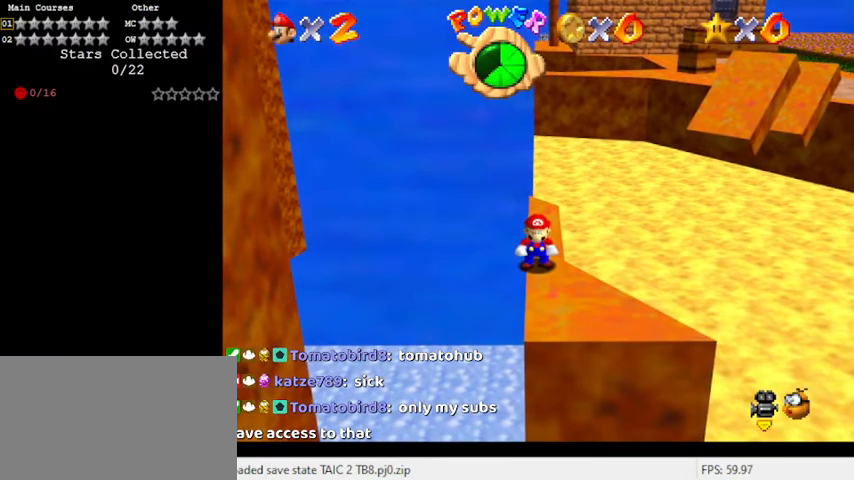
{"keys": [], "events": [[133, "a", "up"]]}
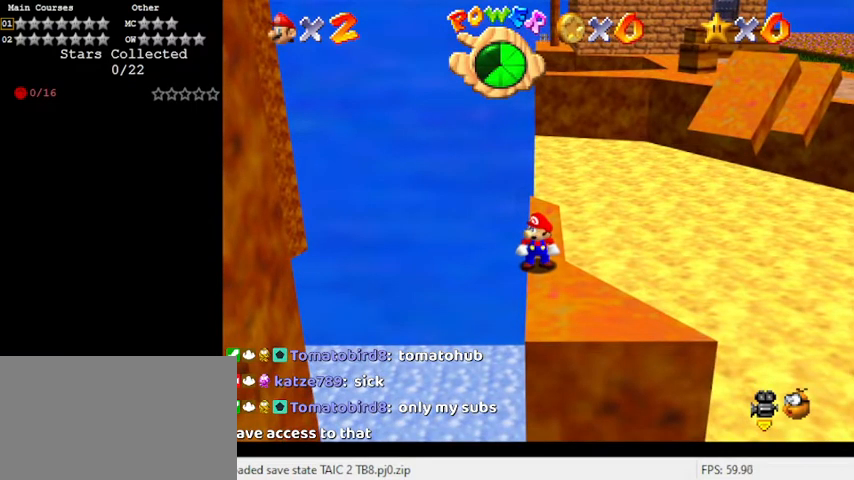
{"keys": [], "events": []}
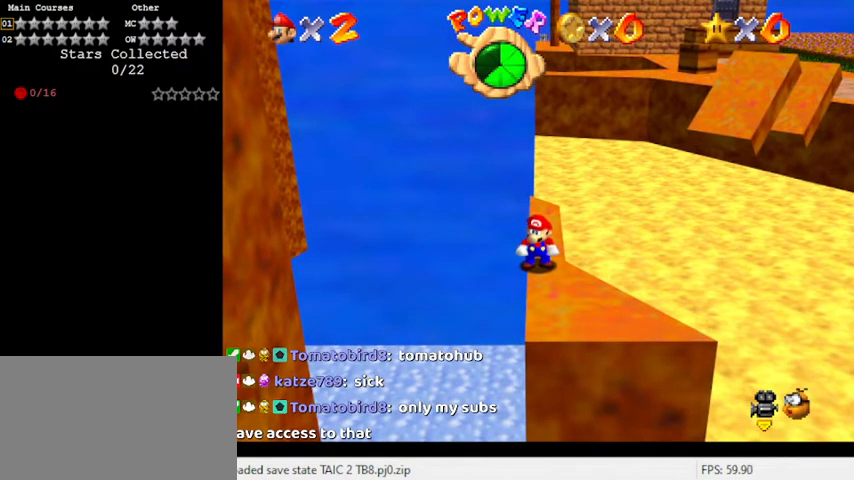
{"keys": ["shift"], "events": [[200, "shift", "down"]]}
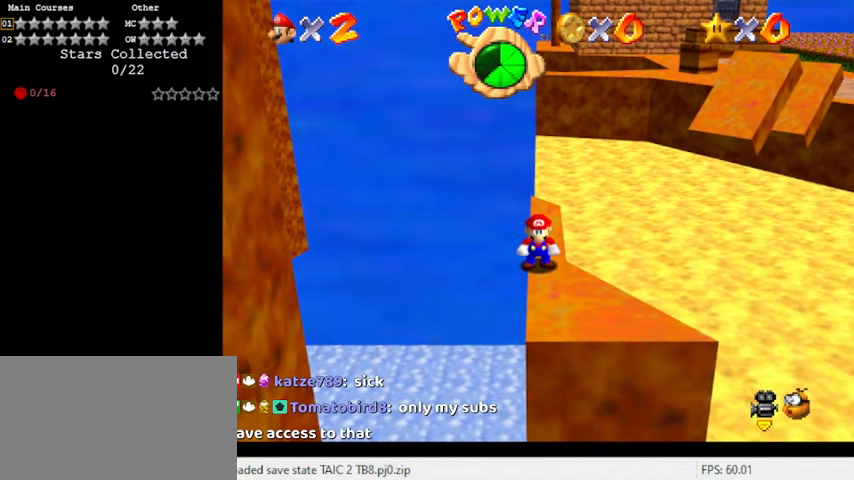
{"keys": ["shift"], "events": []}
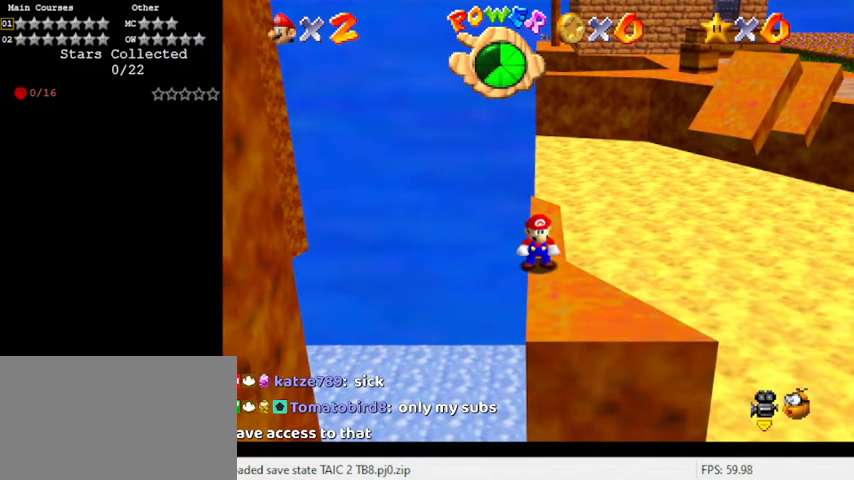
{"keys": [], "events": [[33, "shift", "up"], [200, "return", "down"], [233, "return", "up"]]}
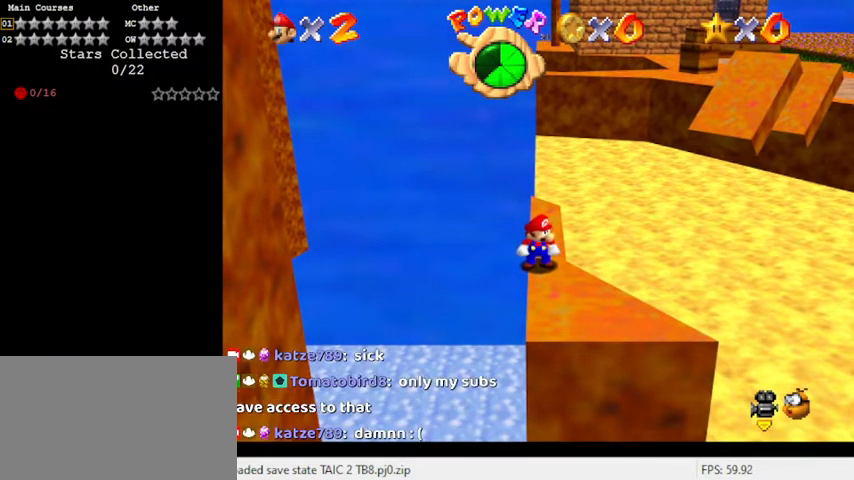
{"keys": [], "events": []}
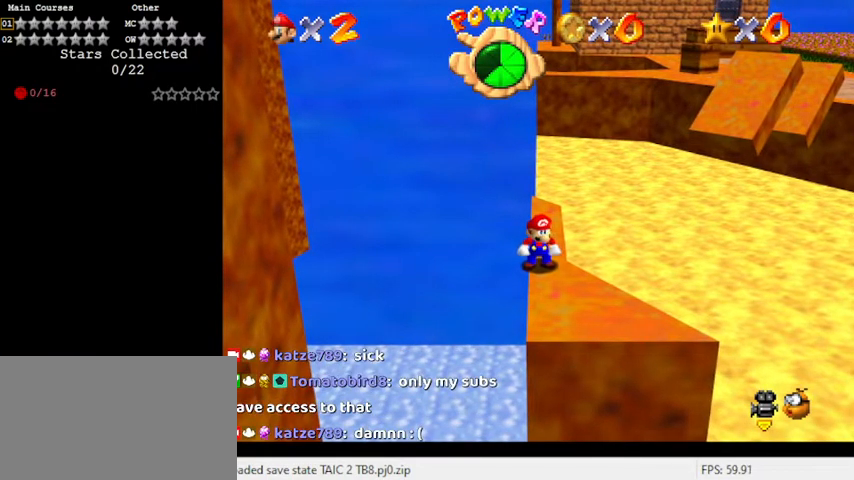
{"keys": [], "events": []}
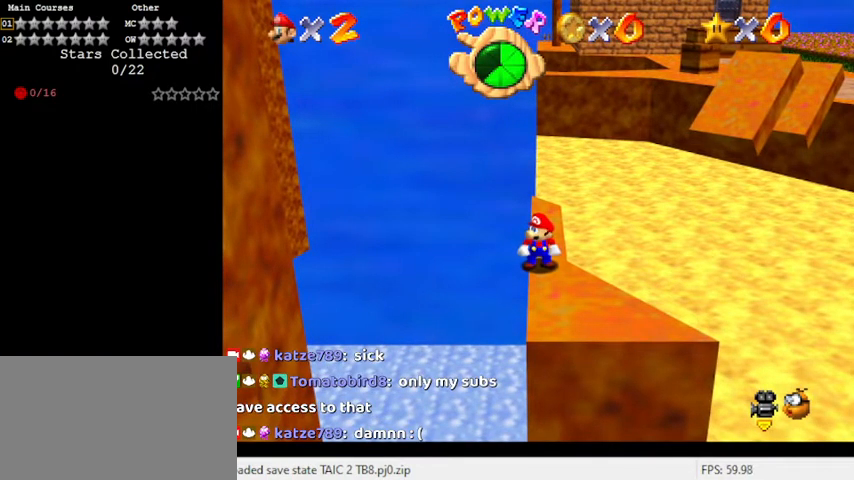
{"keys": [], "events": []}
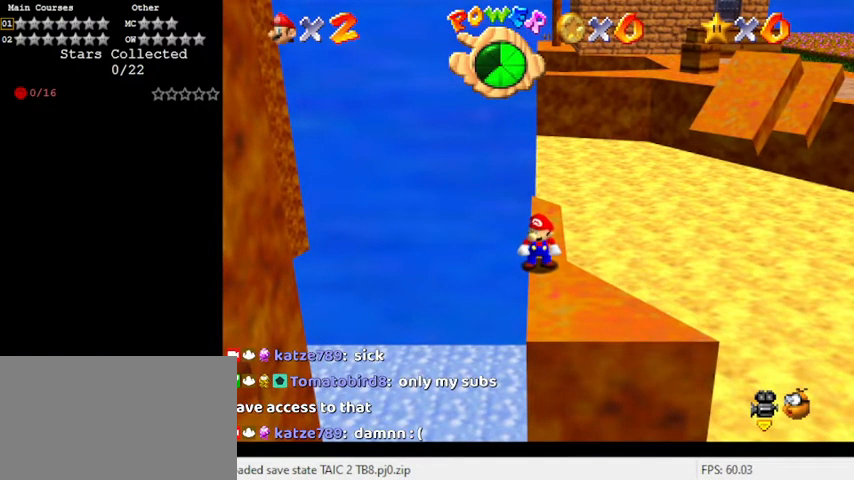
{"keys": [], "events": [[100, "left", "down"], [133, "left", "up"]]}
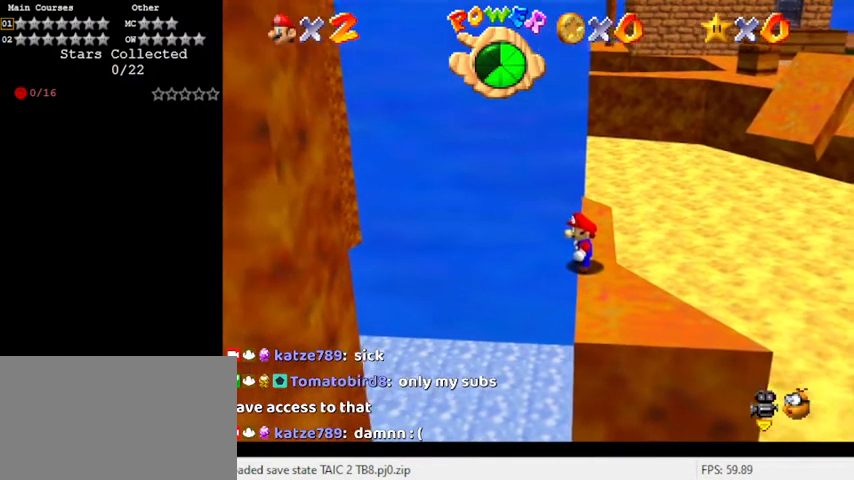
{"keys": [], "events": [[67, "left", "down"], [100, "left", "up"]]}
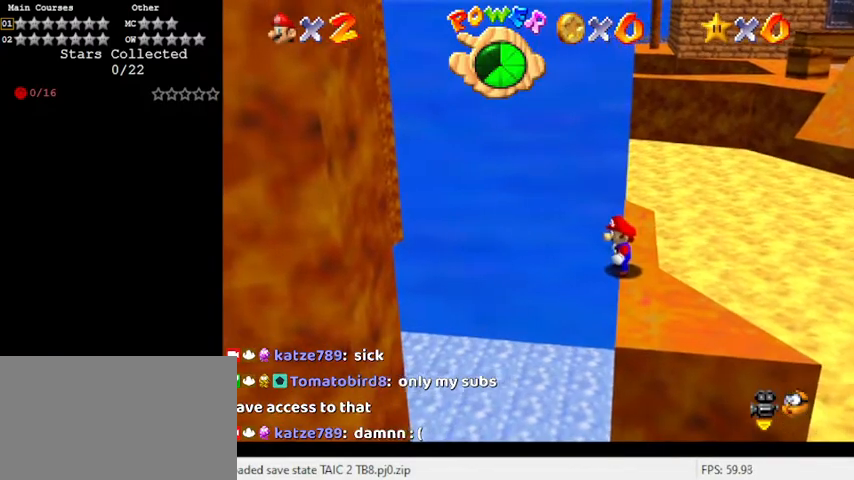
{"keys": [], "events": [[67, "up", "down"], [167, "up", "up"], [333, "shift", "down"], [433, "shift", "up"]]}